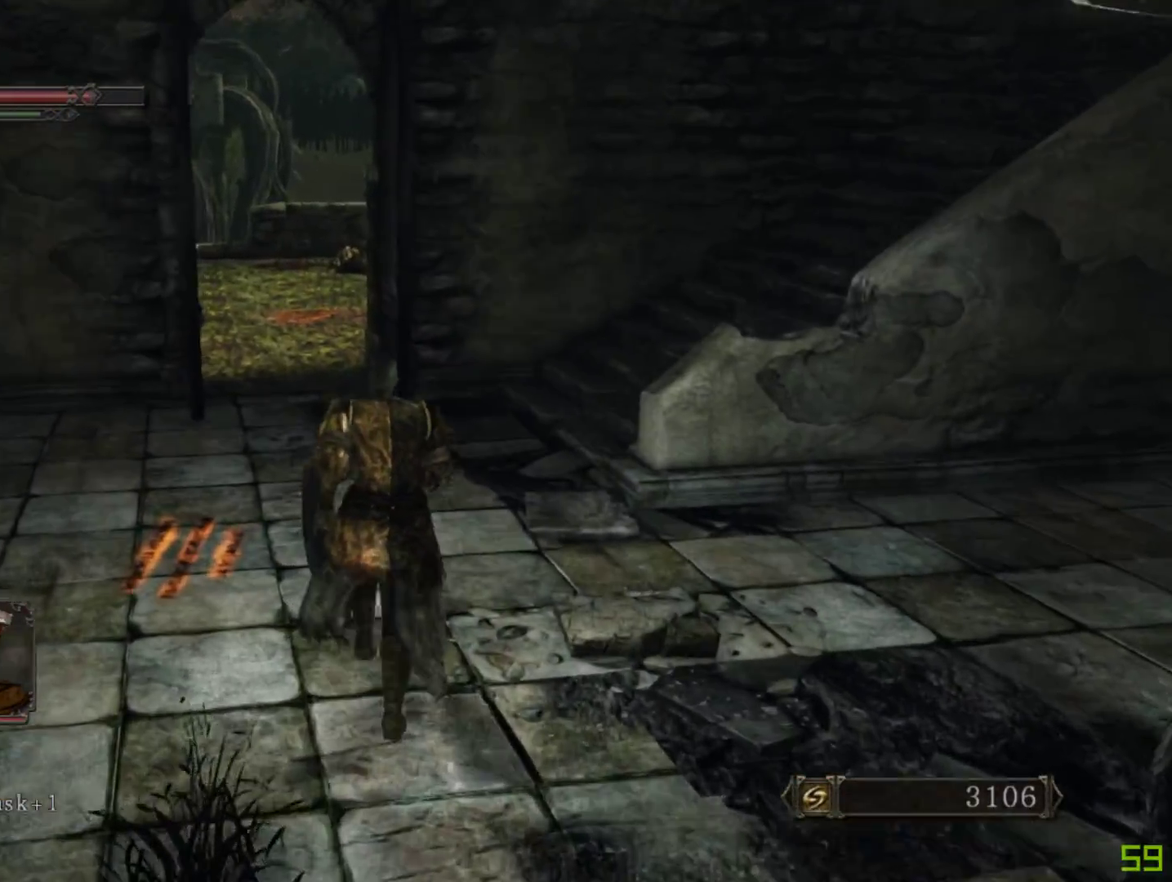
Gameplay with a controller (Xbox layout); each line is a JSON object with the inputs held at the frame after it. "events" lists button and stick changes between this image and that frame as [ms after this image, input, new state], when the widget could be followed in between. Not read: L3 R3.
{"buttons": ["B"], "left_stick": "up-left", "right_stick": "center", "events": [[183, "left_stick", "up-left"]]}
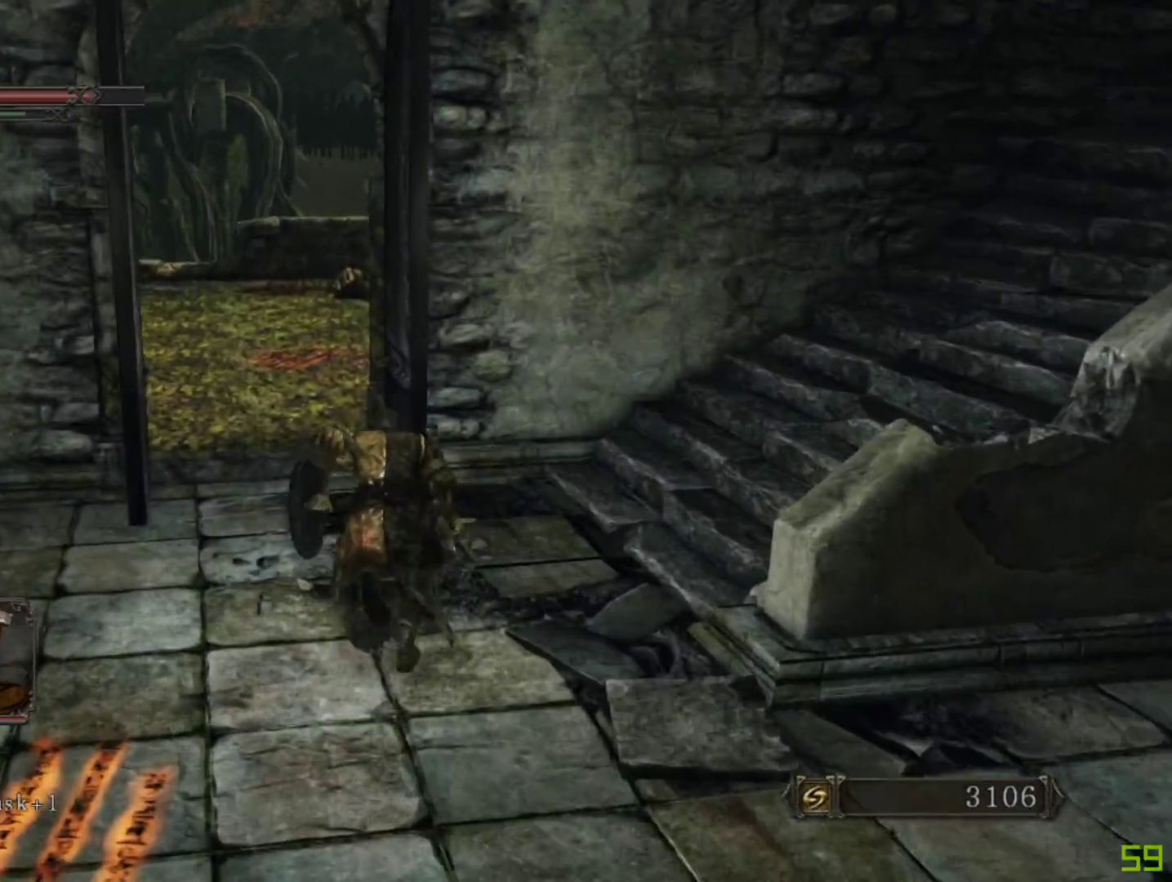
{"buttons": ["B"], "left_stick": "up-left", "right_stick": "center", "events": []}
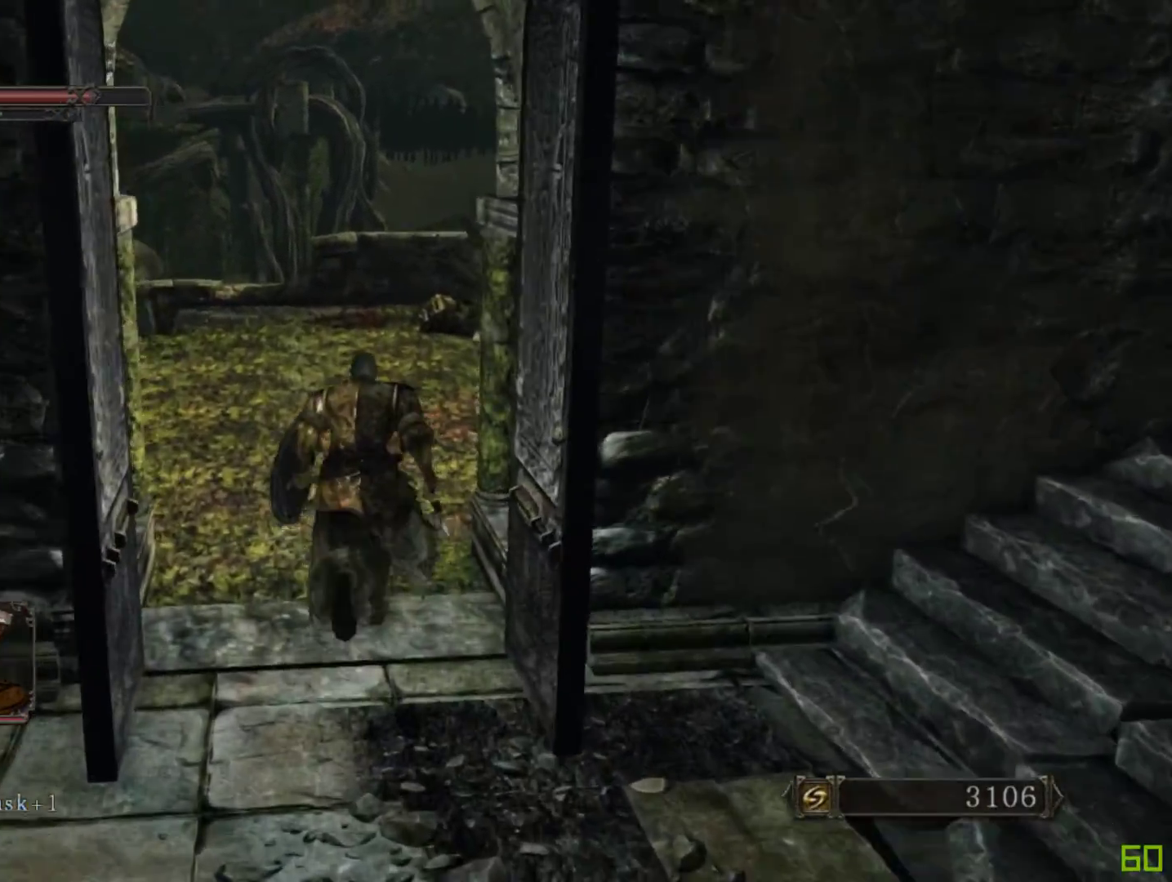
{"buttons": ["B"], "left_stick": "up", "right_stick": "center", "events": [[67, "right_stick", "down-left"], [117, "left_stick", "up"], [217, "right_stick", "center"]]}
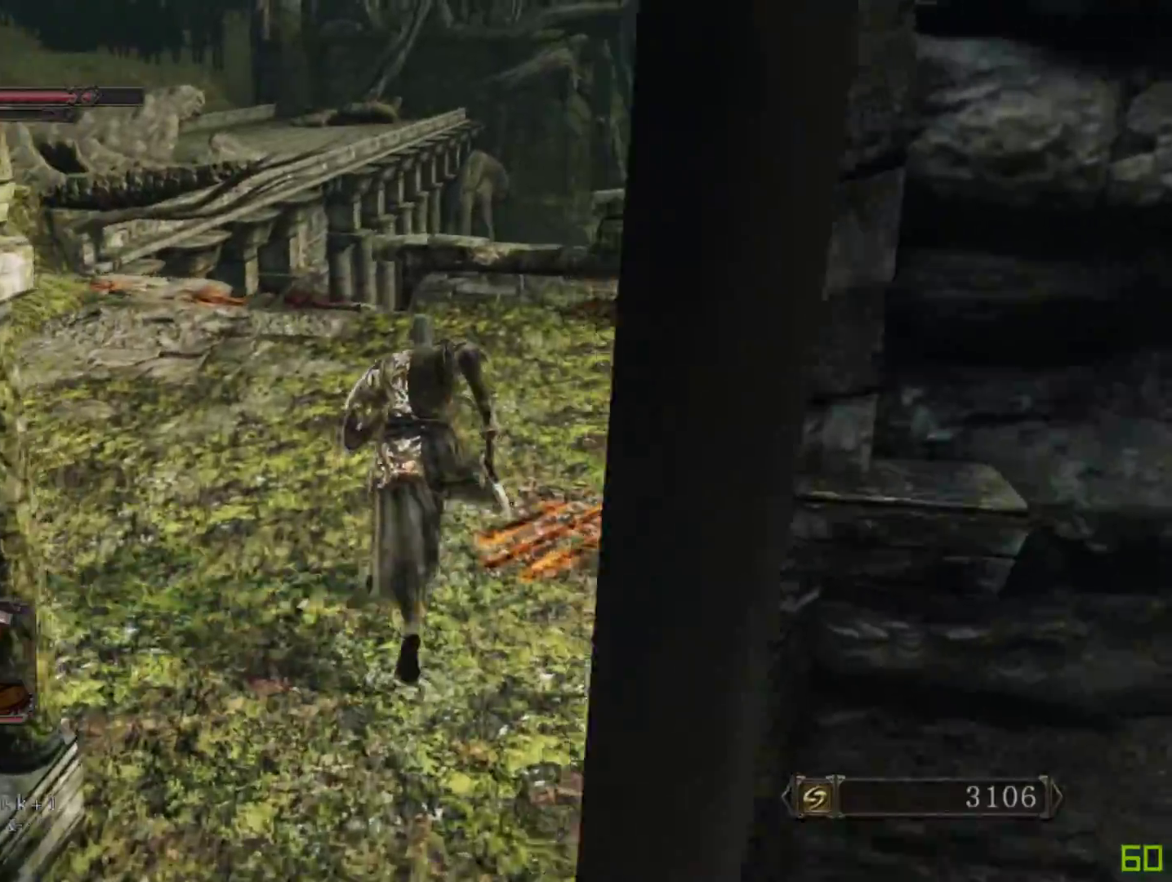
{"buttons": ["B"], "left_stick": "up-left", "right_stick": "center", "events": [[250, "right_stick", "down"], [417, "left_stick", "up-left"], [483, "right_stick", "center"]]}
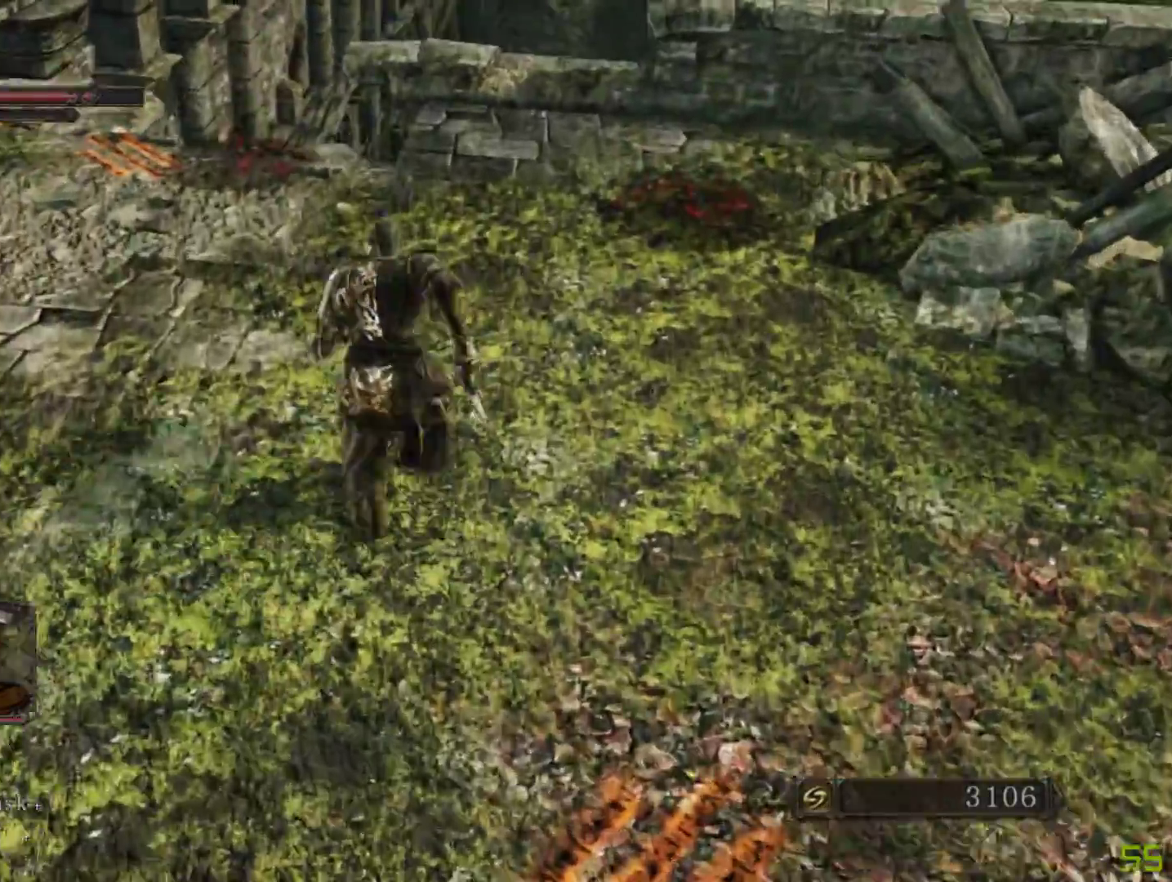
{"buttons": ["B"], "left_stick": "up-left", "right_stick": "center", "events": [[200, "right_stick", "down"], [450, "right_stick", "center"]]}
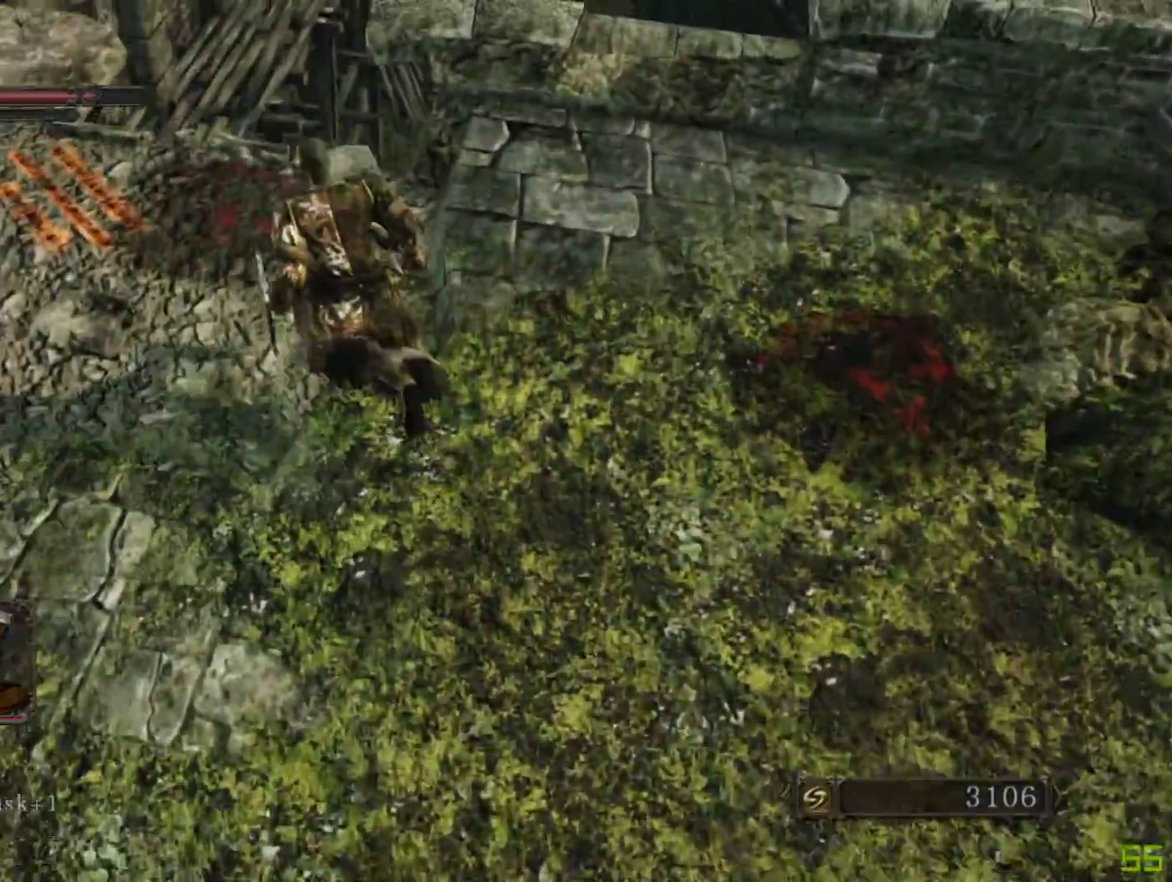
{"buttons": [], "left_stick": "up-left", "right_stick": "center", "events": [[500, "B", "up"]]}
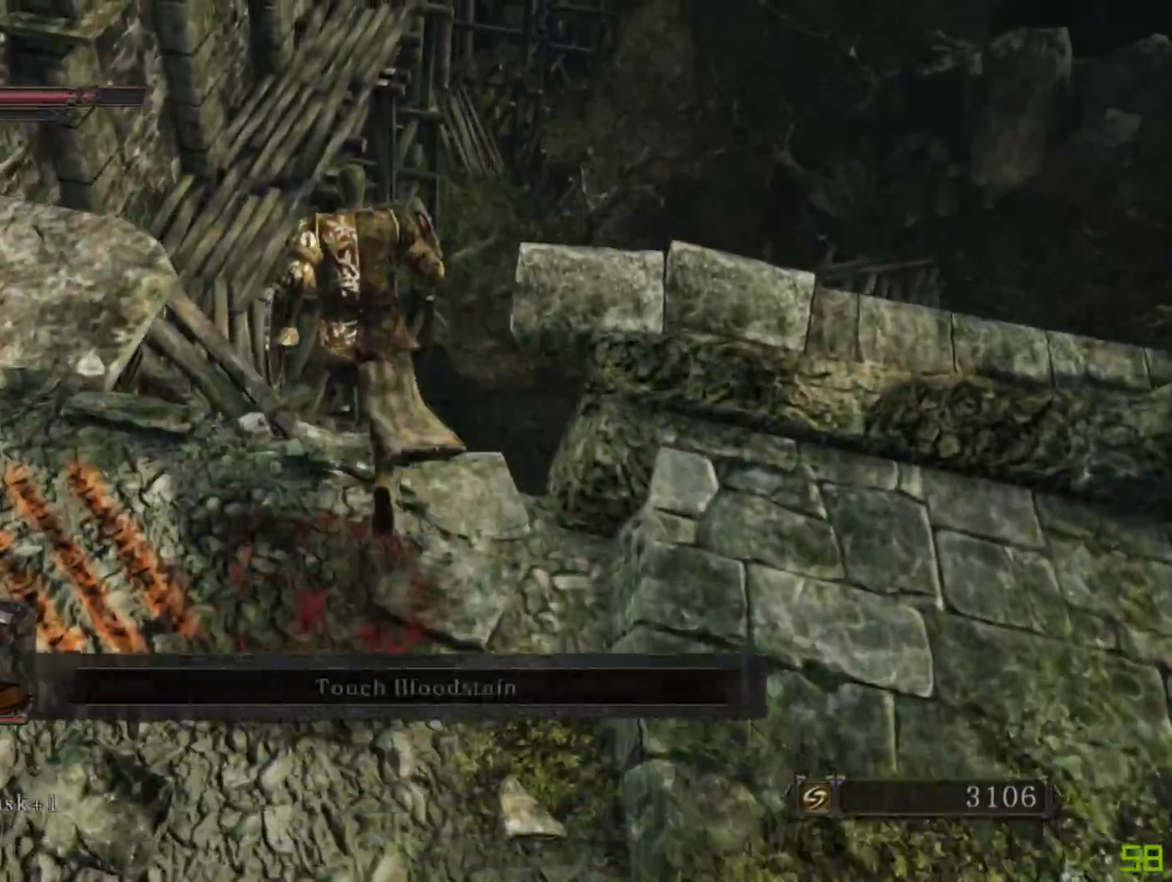
{"buttons": [], "left_stick": "left", "right_stick": "center", "events": [[433, "left_stick", "left"]]}
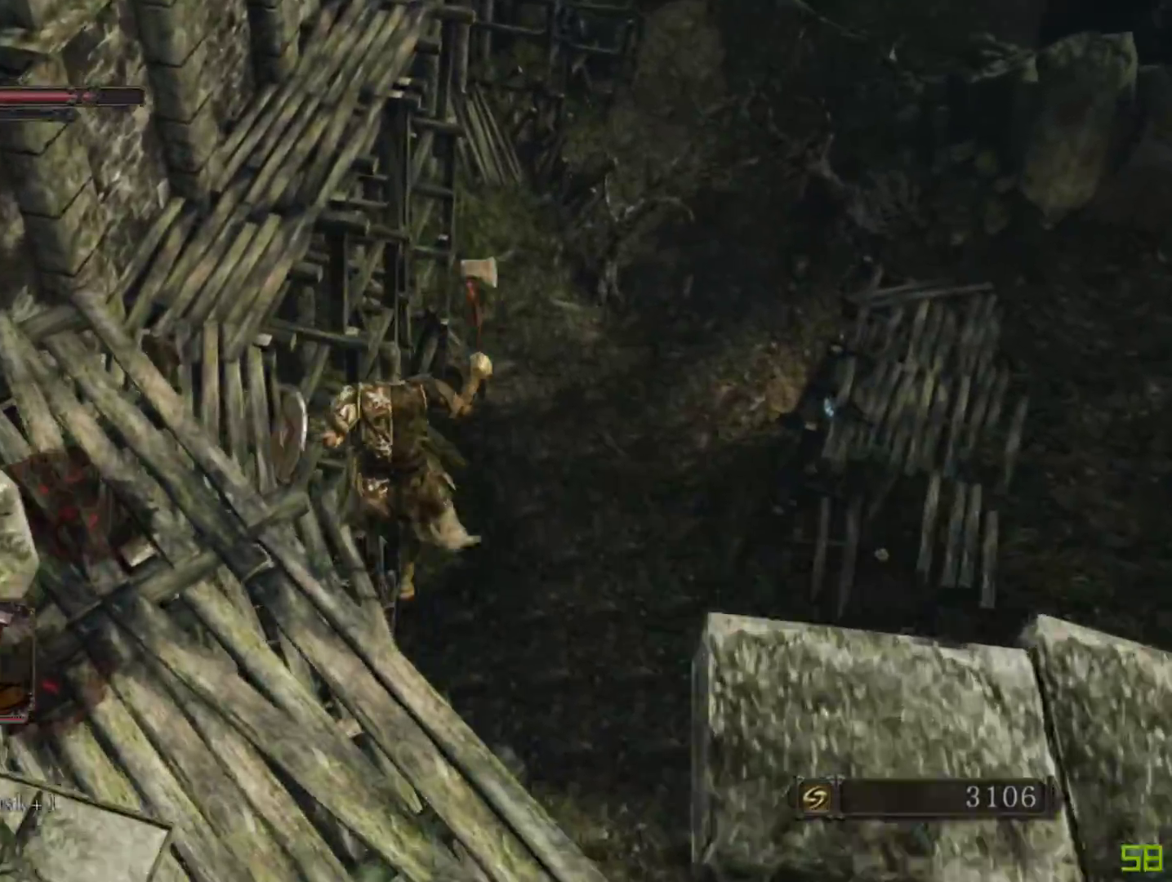
{"buttons": [], "left_stick": "left", "right_stick": "center", "events": [[250, "B", "down"], [317, "B", "up"], [400, "B", "down"], [483, "B", "up"]]}
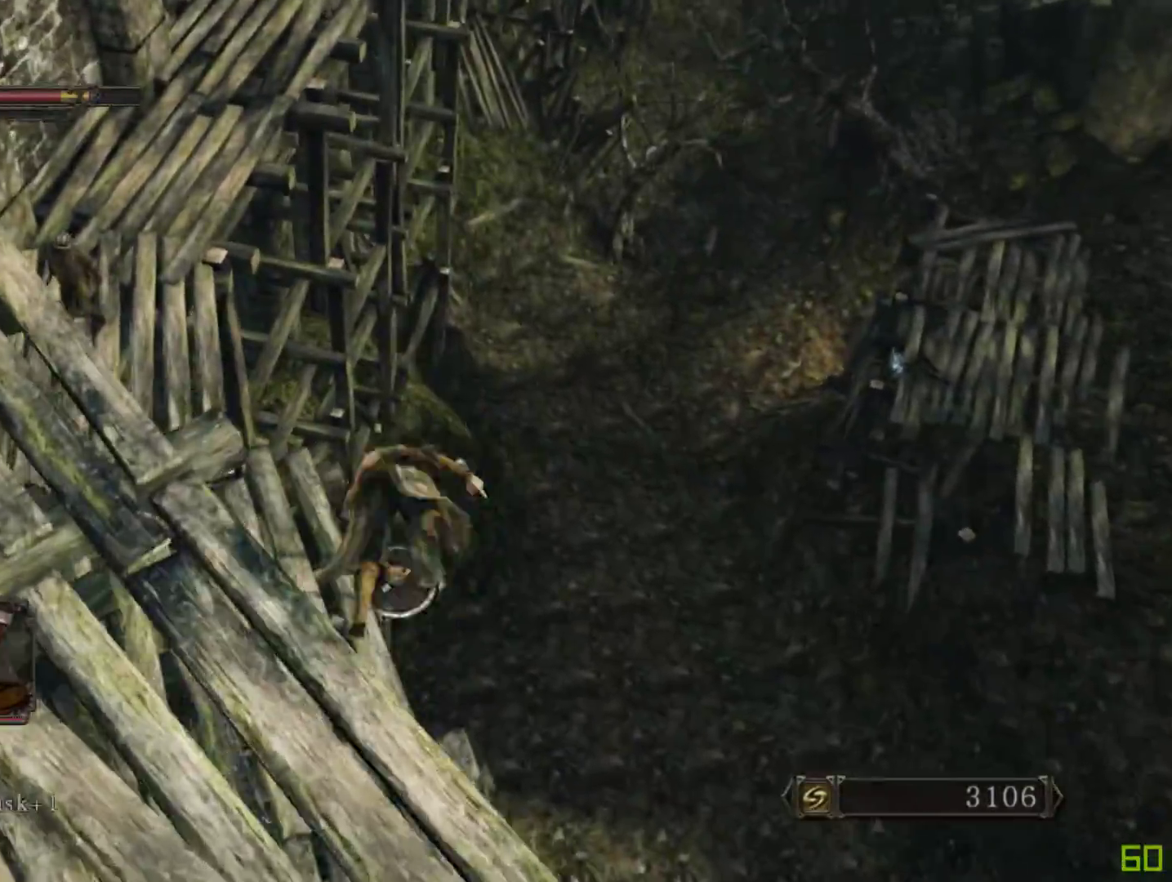
{"buttons": [], "left_stick": "left", "right_stick": "down-left", "events": [[317, "right_stick", "down-left"]]}
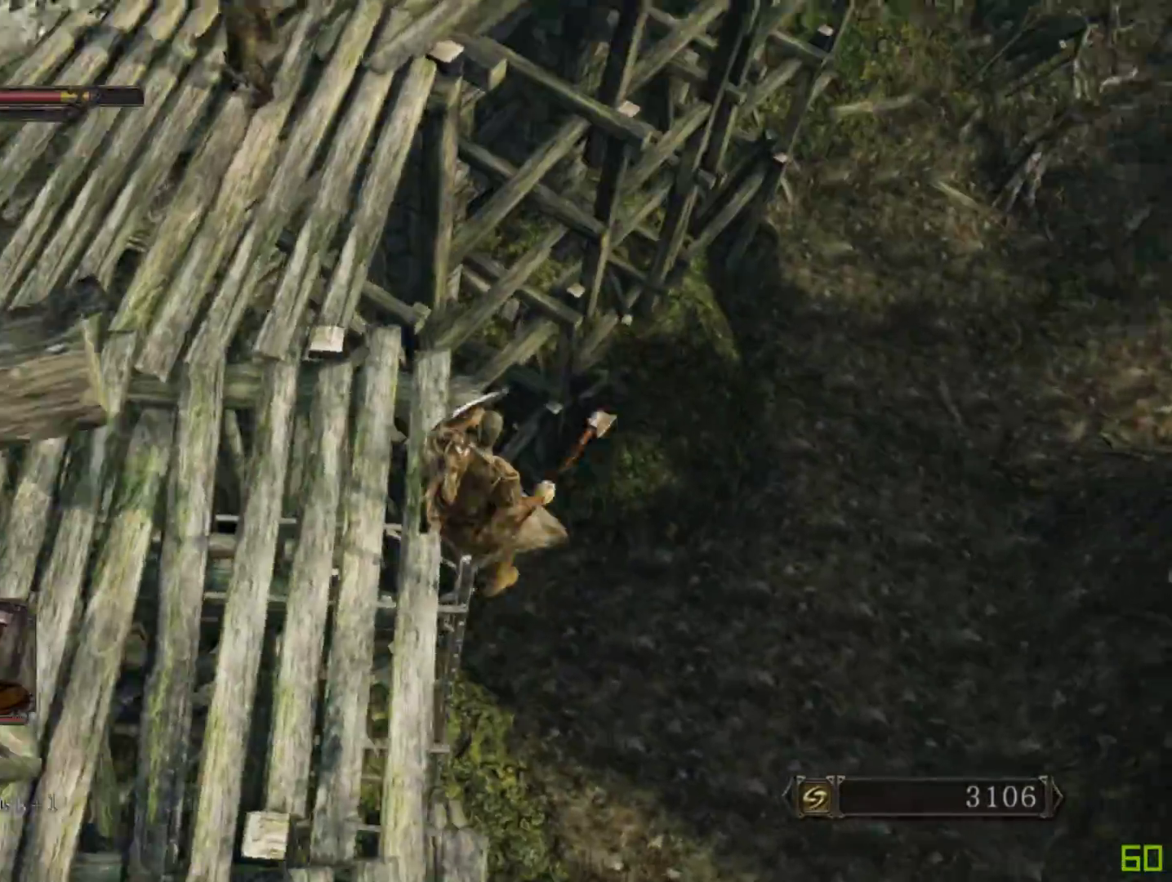
{"buttons": [], "left_stick": "left", "right_stick": "center", "events": [[33, "right_stick", "center"], [300, "B", "down"], [367, "B", "up"]]}
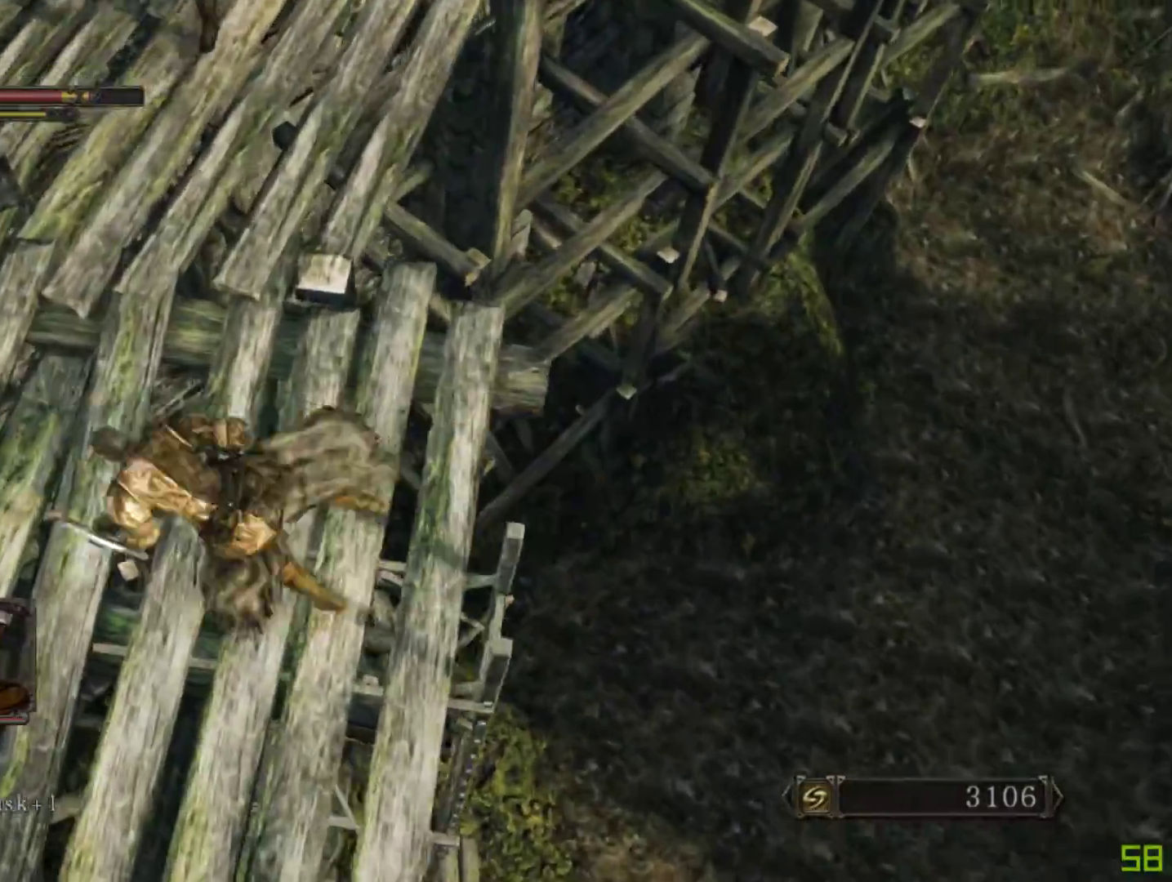
{"buttons": [], "left_stick": "down-left", "right_stick": "up-left", "events": [[183, "left_stick", "down-left"], [200, "right_stick", "up-left"]]}
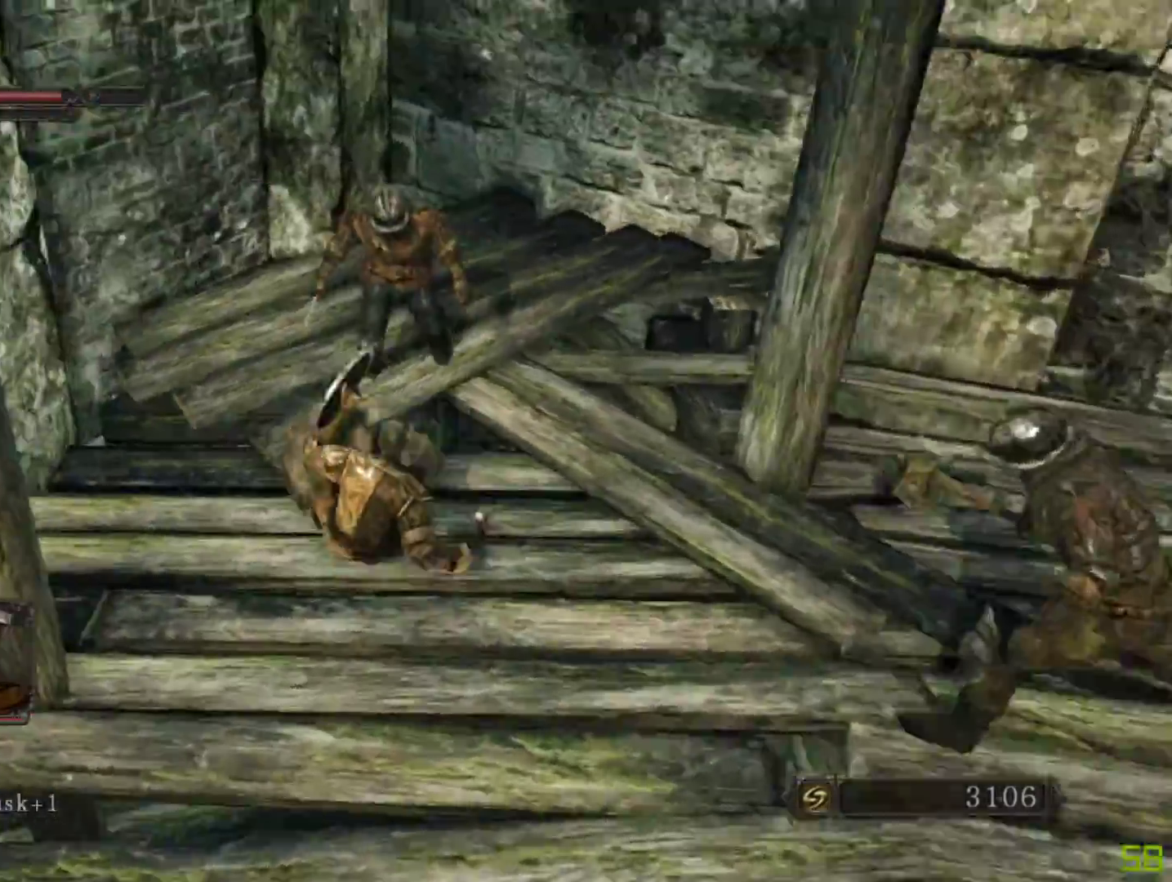
{"buttons": [], "left_stick": "down", "right_stick": "center", "events": [[133, "left_stick", "down"], [250, "right_stick", "center"]]}
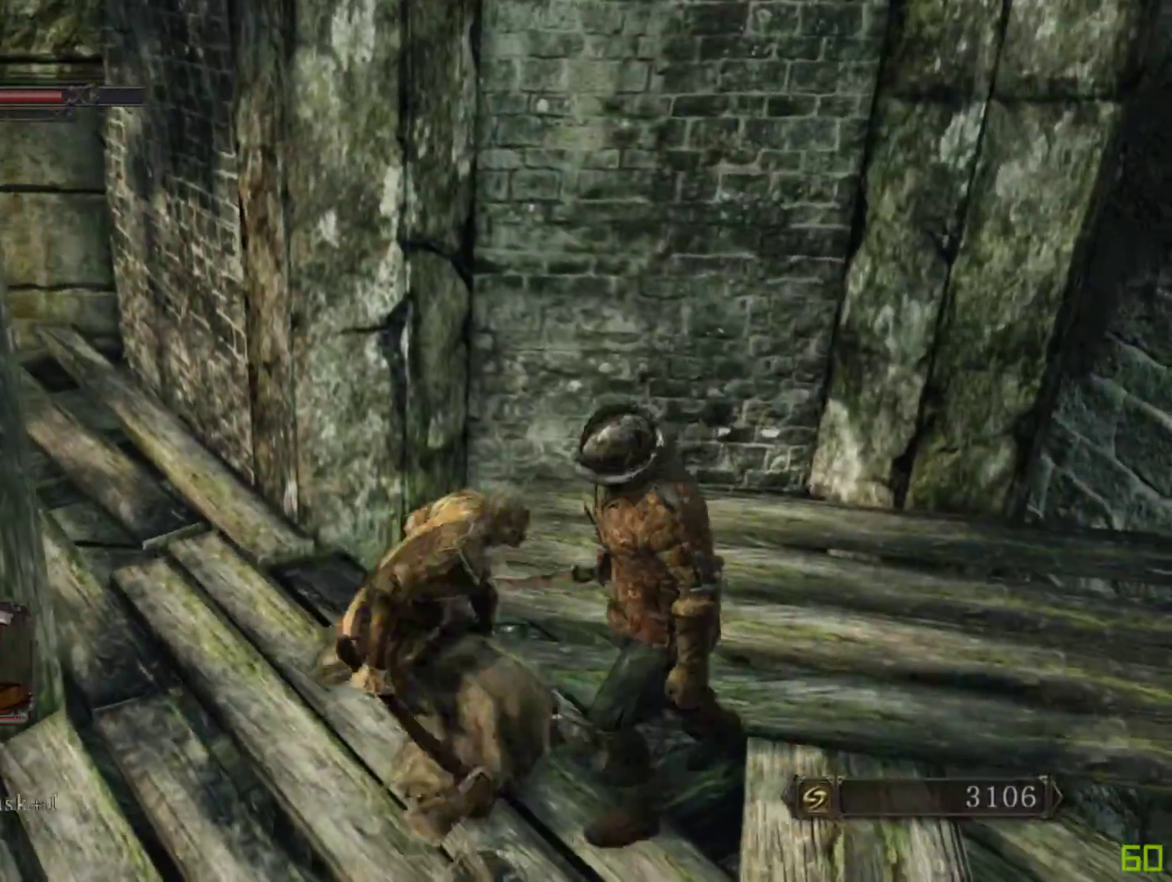
{"buttons": [], "left_stick": "up-right", "right_stick": "center", "events": [[100, "left_stick", "down-right"], [233, "B", "down"], [250, "left_stick", "up-right"], [317, "B", "up"]]}
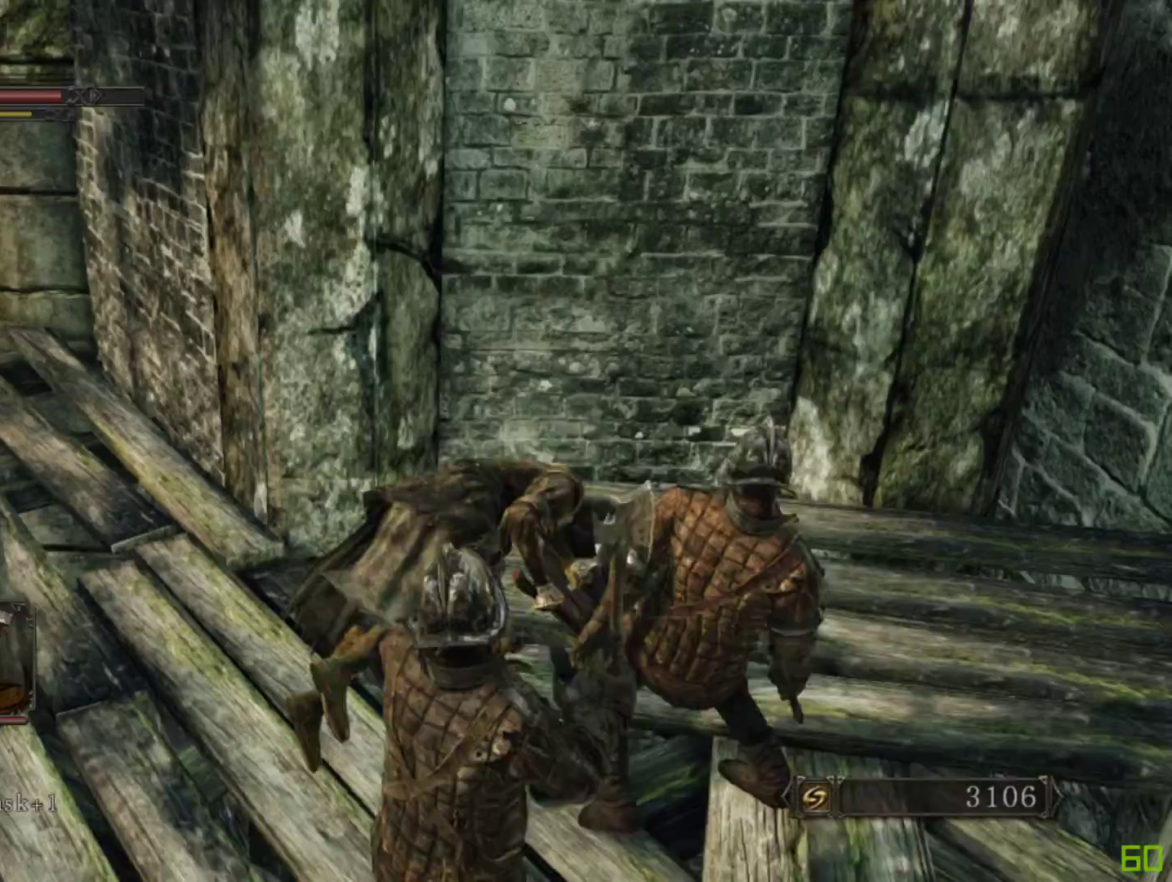
{"buttons": [], "left_stick": "down-right", "right_stick": "center", "events": [[300, "left_stick", "right"], [400, "left_stick", "down-right"]]}
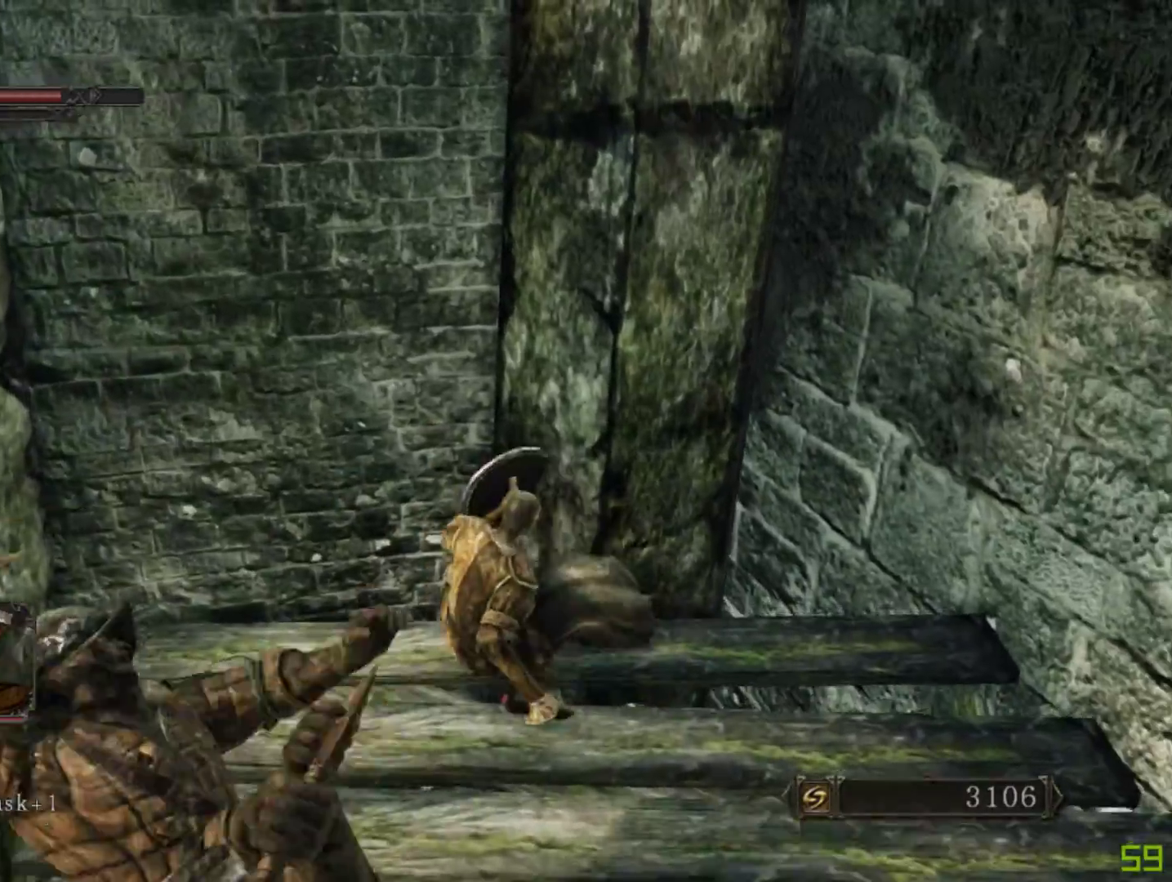
{"buttons": [], "left_stick": "down", "right_stick": "center", "events": [[33, "left_stick", "down"], [267, "Y", "down"], [333, "Y", "up"]]}
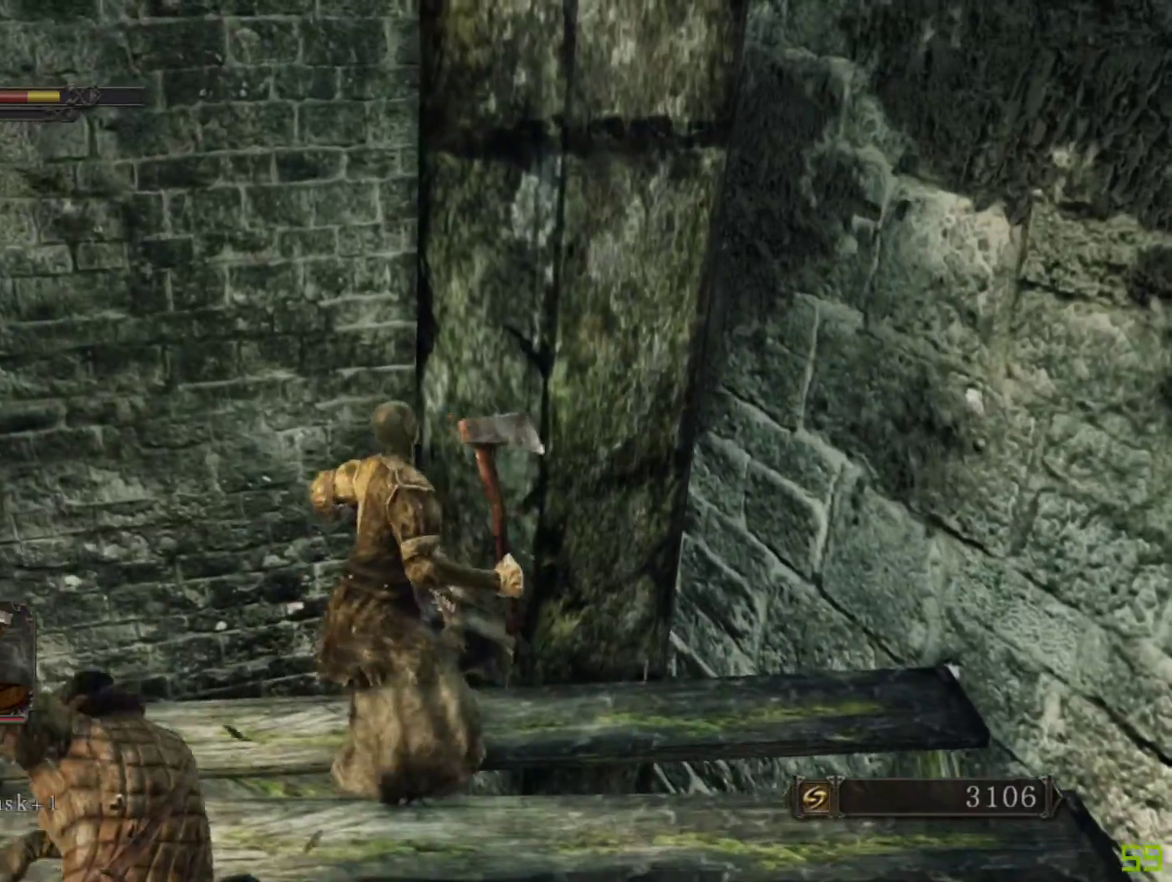
{"buttons": [], "left_stick": "down", "right_stick": "center", "events": [[233, "B", "down"], [300, "B", "up"]]}
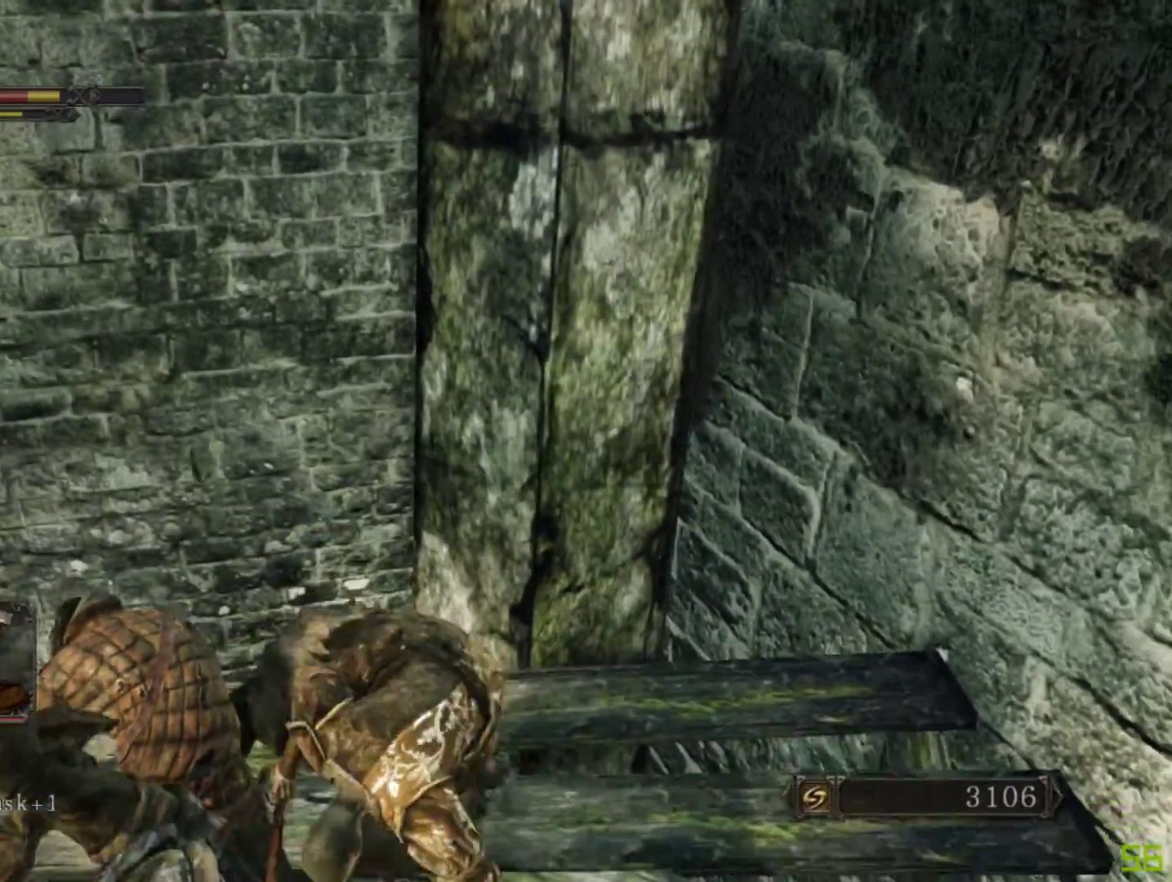
{"buttons": [], "left_stick": "down-left", "right_stick": "center", "events": [[483, "left_stick", "down-left"]]}
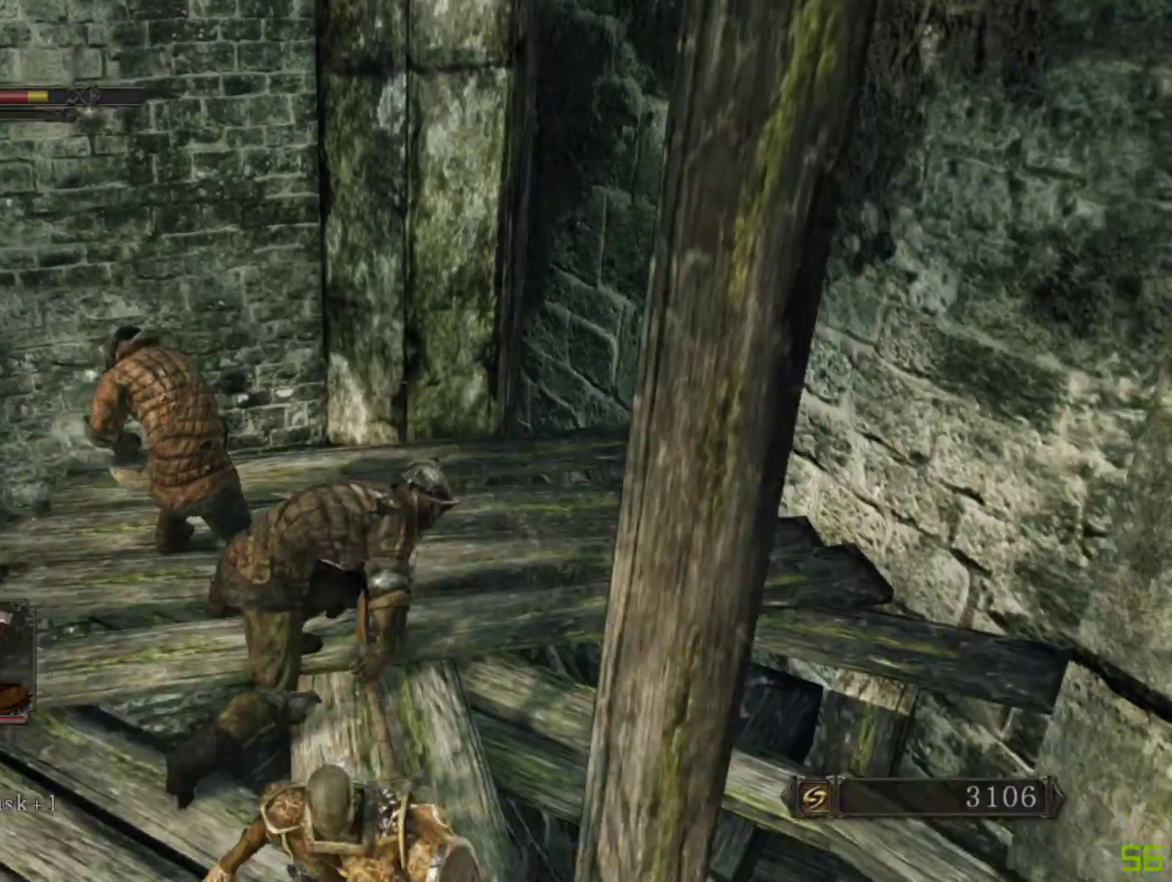
{"buttons": [], "left_stick": "up-left", "right_stick": "center", "events": [[217, "left_stick", "up-left"]]}
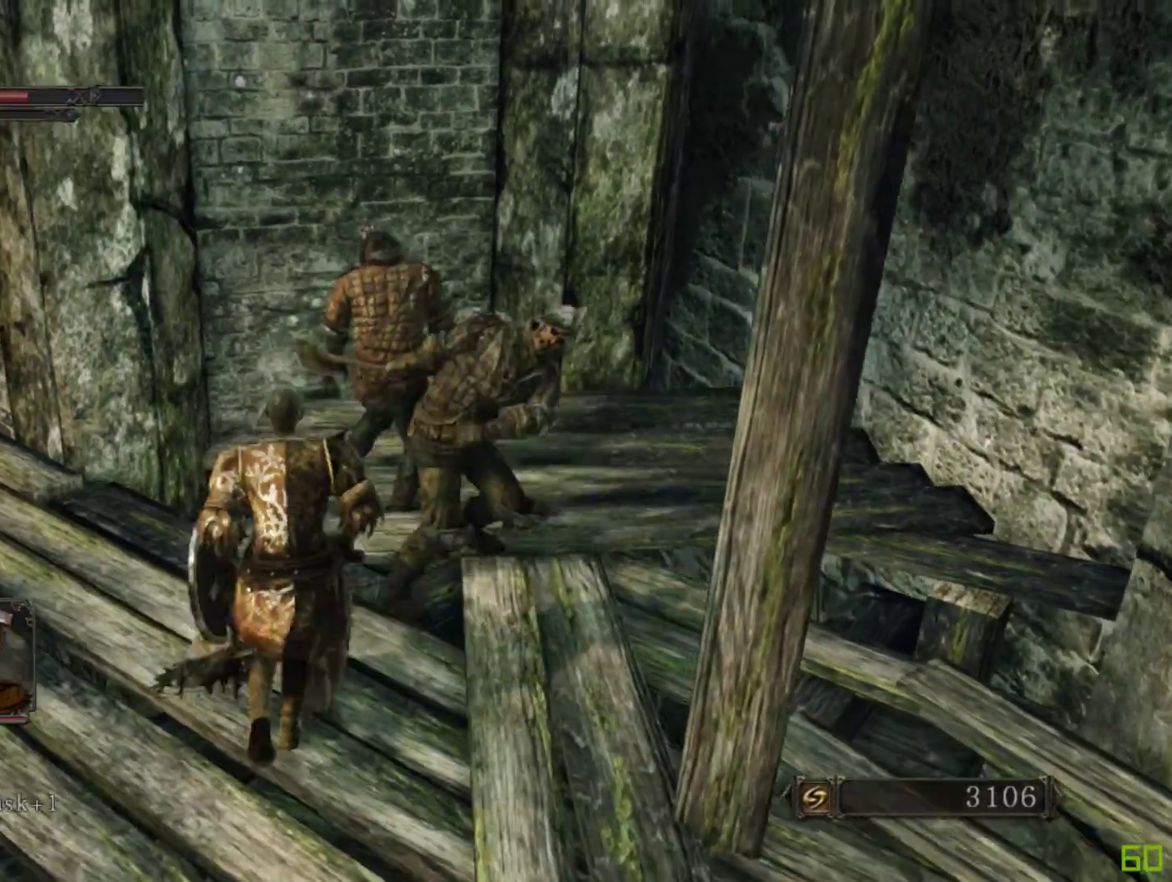
{"buttons": [], "left_stick": "up-right", "right_stick": "center", "events": [[117, "left_stick", "up-right"], [250, "left_stick", "right"], [483, "left_stick", "up-right"]]}
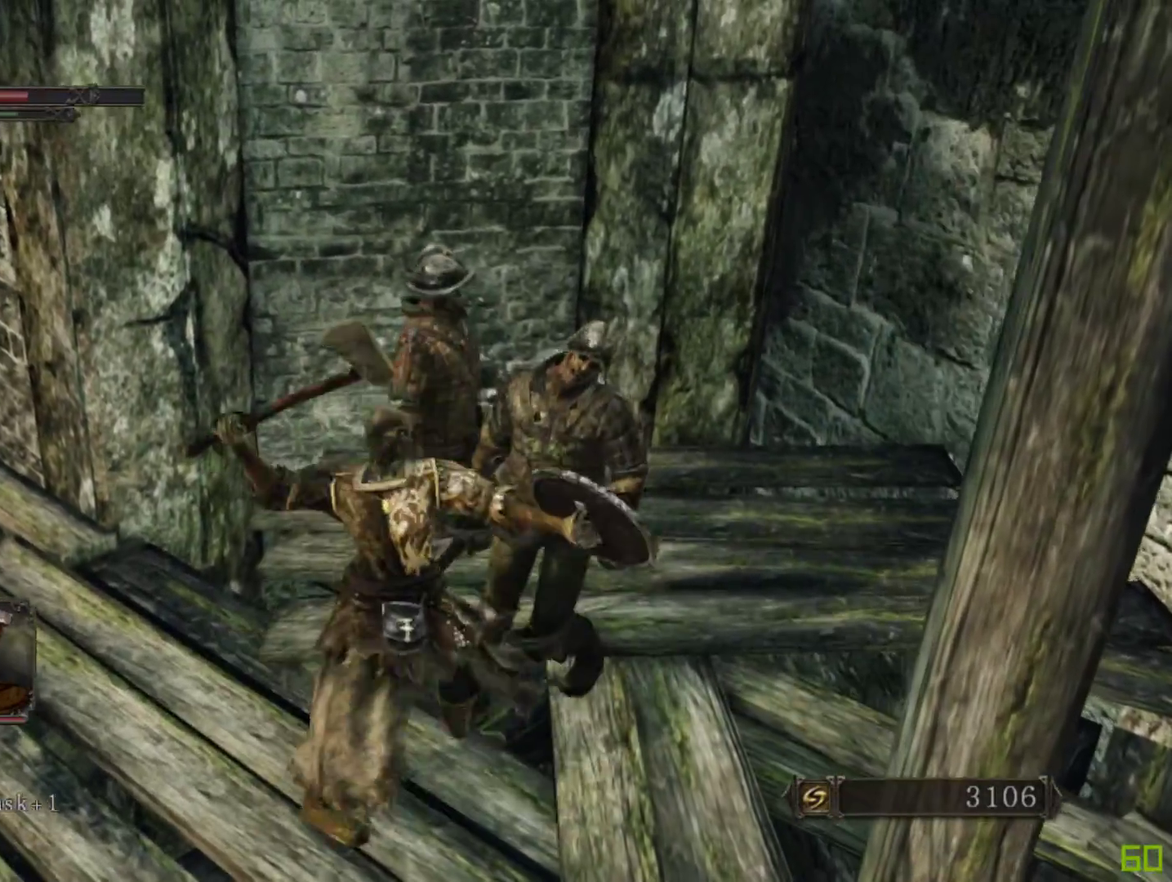
{"buttons": [], "left_stick": "up-left", "right_stick": "center", "events": [[333, "left_stick", "up"], [467, "left_stick", "up-left"]]}
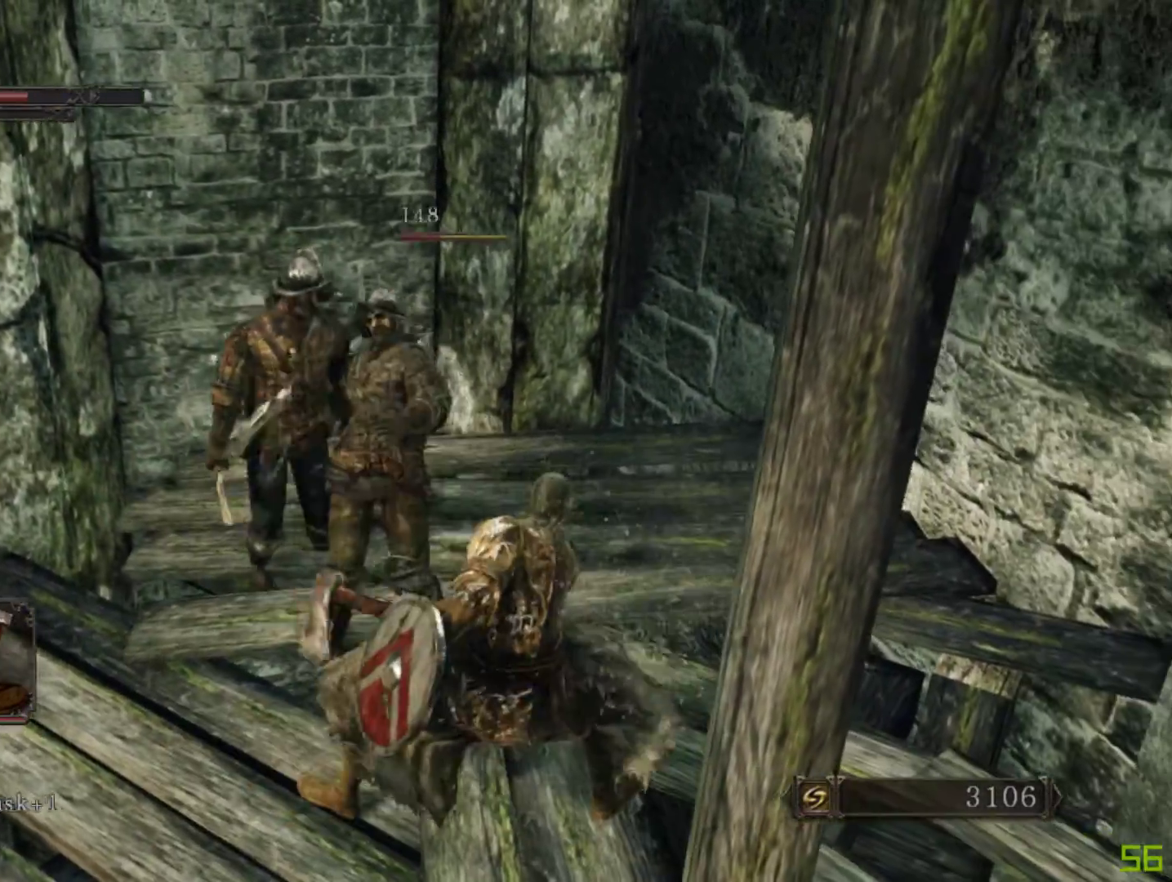
{"buttons": [], "left_stick": "down-left", "right_stick": "center", "events": [[100, "left_stick", "left"], [467, "left_stick", "down-left"]]}
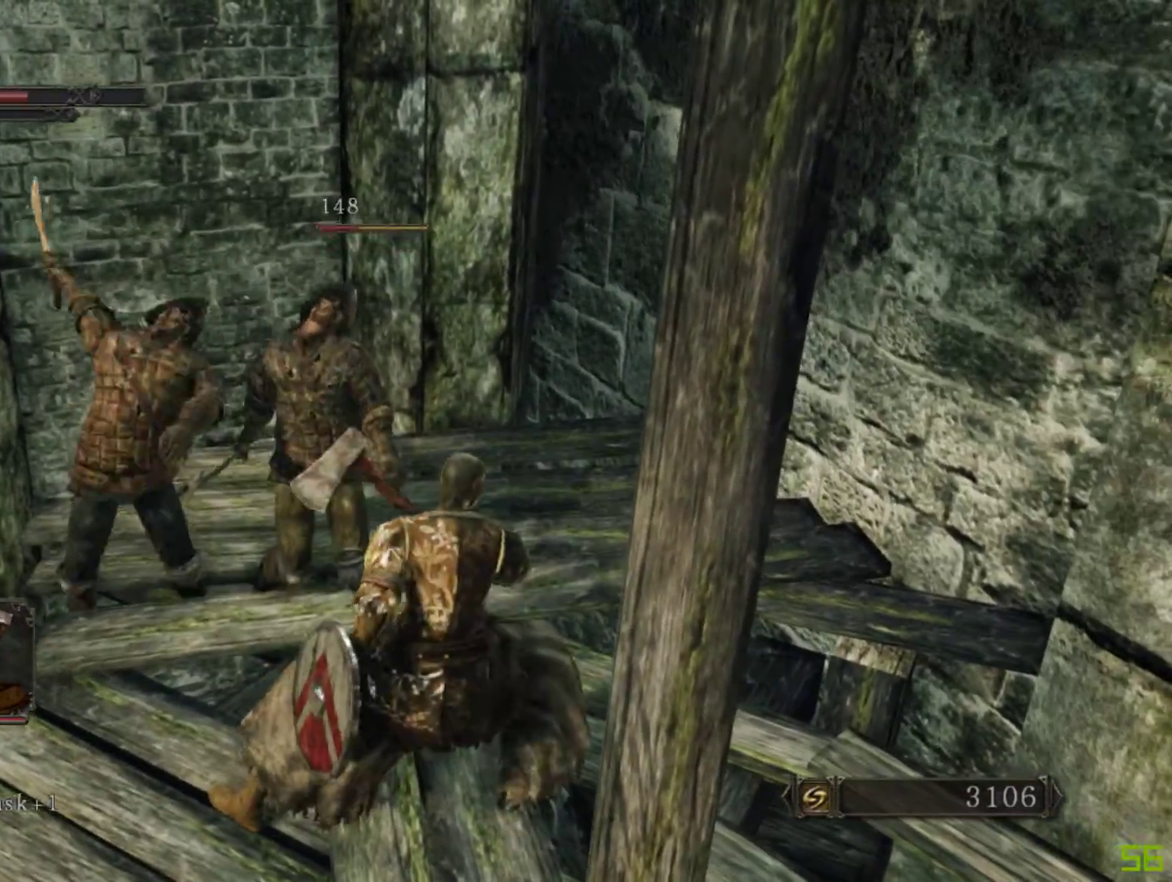
{"buttons": [], "left_stick": "up-left", "right_stick": "center", "events": [[217, "left_stick", "up-left"], [333, "B", "down"], [383, "B", "up"]]}
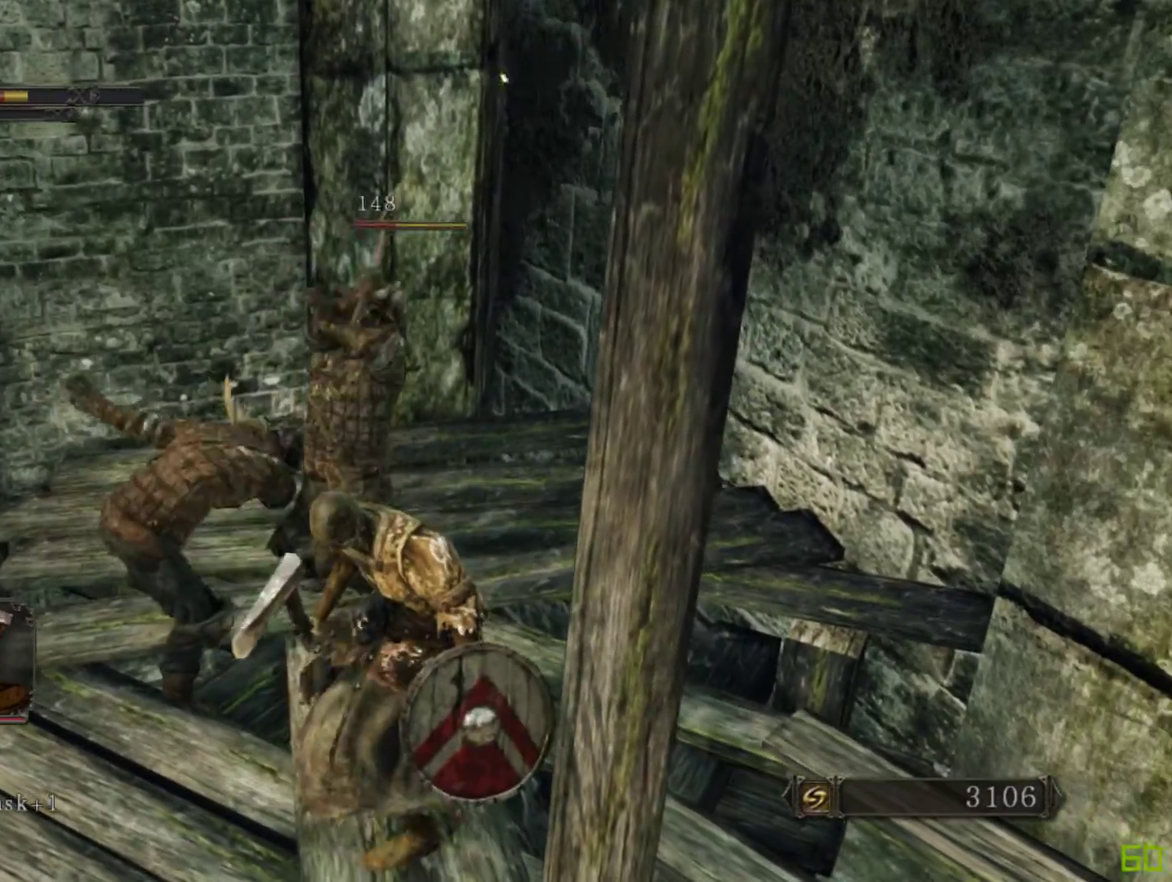
{"buttons": [], "left_stick": "up-left", "right_stick": "center", "events": [[250, "B", "down"], [317, "B", "up"]]}
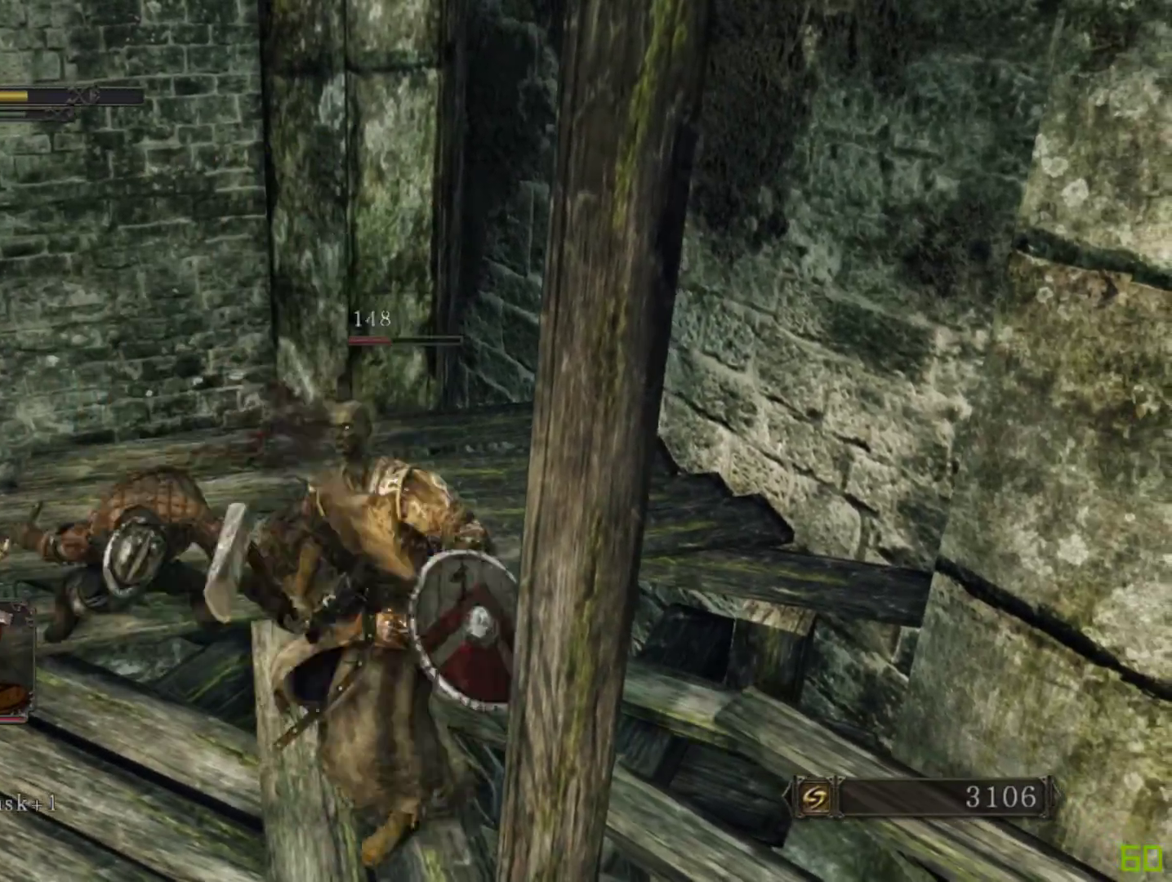
{"buttons": [], "left_stick": "up-left", "right_stick": "center", "events": [[367, "B", "down"], [450, "B", "up"]]}
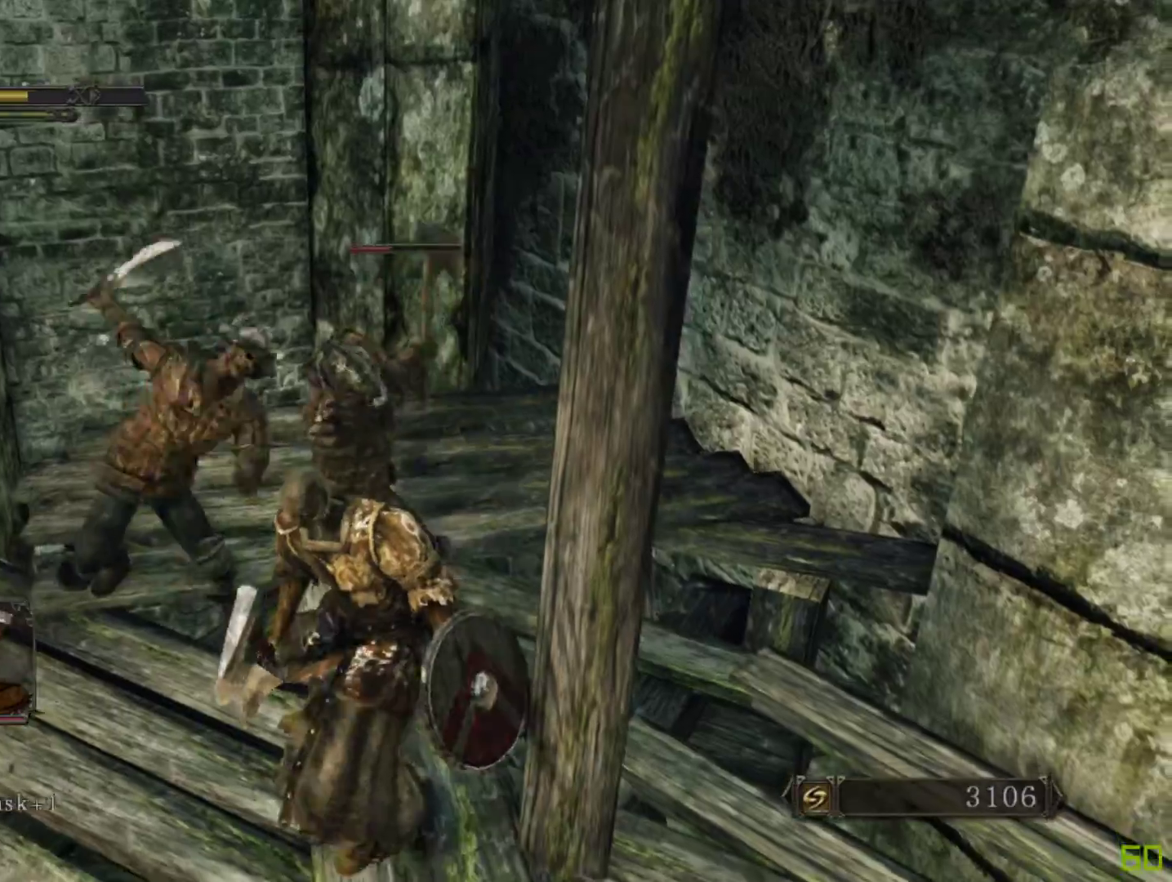
{"buttons": [], "left_stick": "up-left", "right_stick": "down-right", "events": [[483, "right_stick", "down-right"]]}
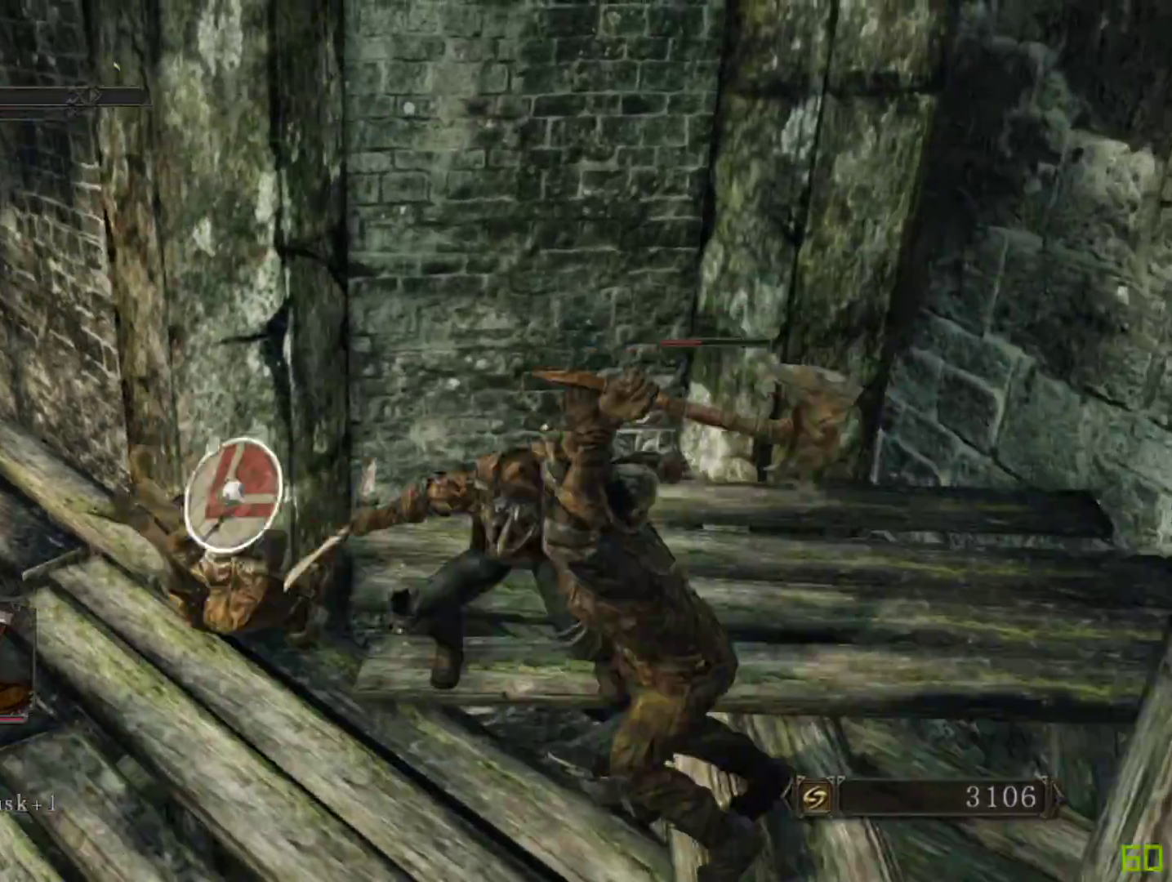
{"buttons": [], "left_stick": "down-left", "right_stick": "right", "events": [[50, "left_stick", "left"], [283, "left_stick", "down-left"], [383, "right_stick", "right"]]}
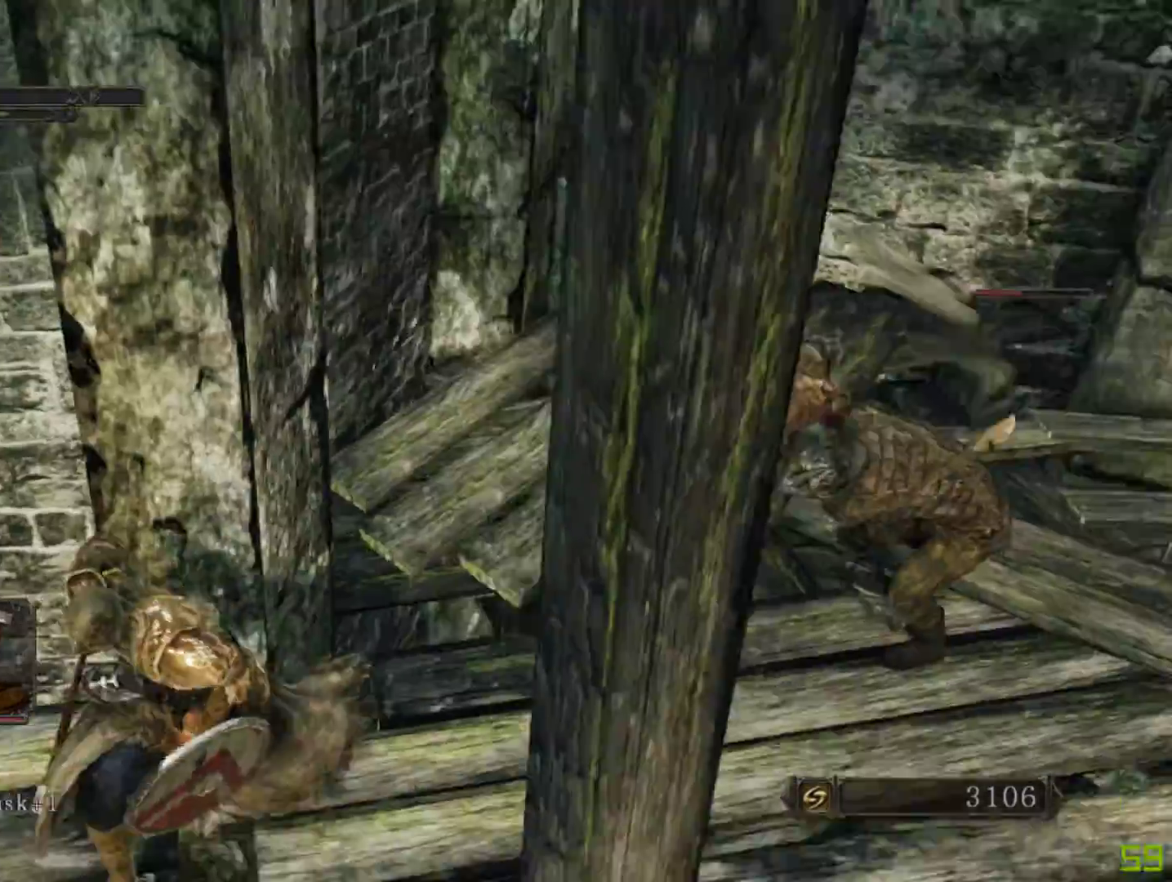
{"buttons": [], "left_stick": "up", "right_stick": "center", "events": [[100, "left_stick", "down-right"], [117, "right_stick", "center"], [217, "left_stick", "up-right"], [300, "Y", "down"], [350, "Y", "up"], [450, "left_stick", "up"]]}